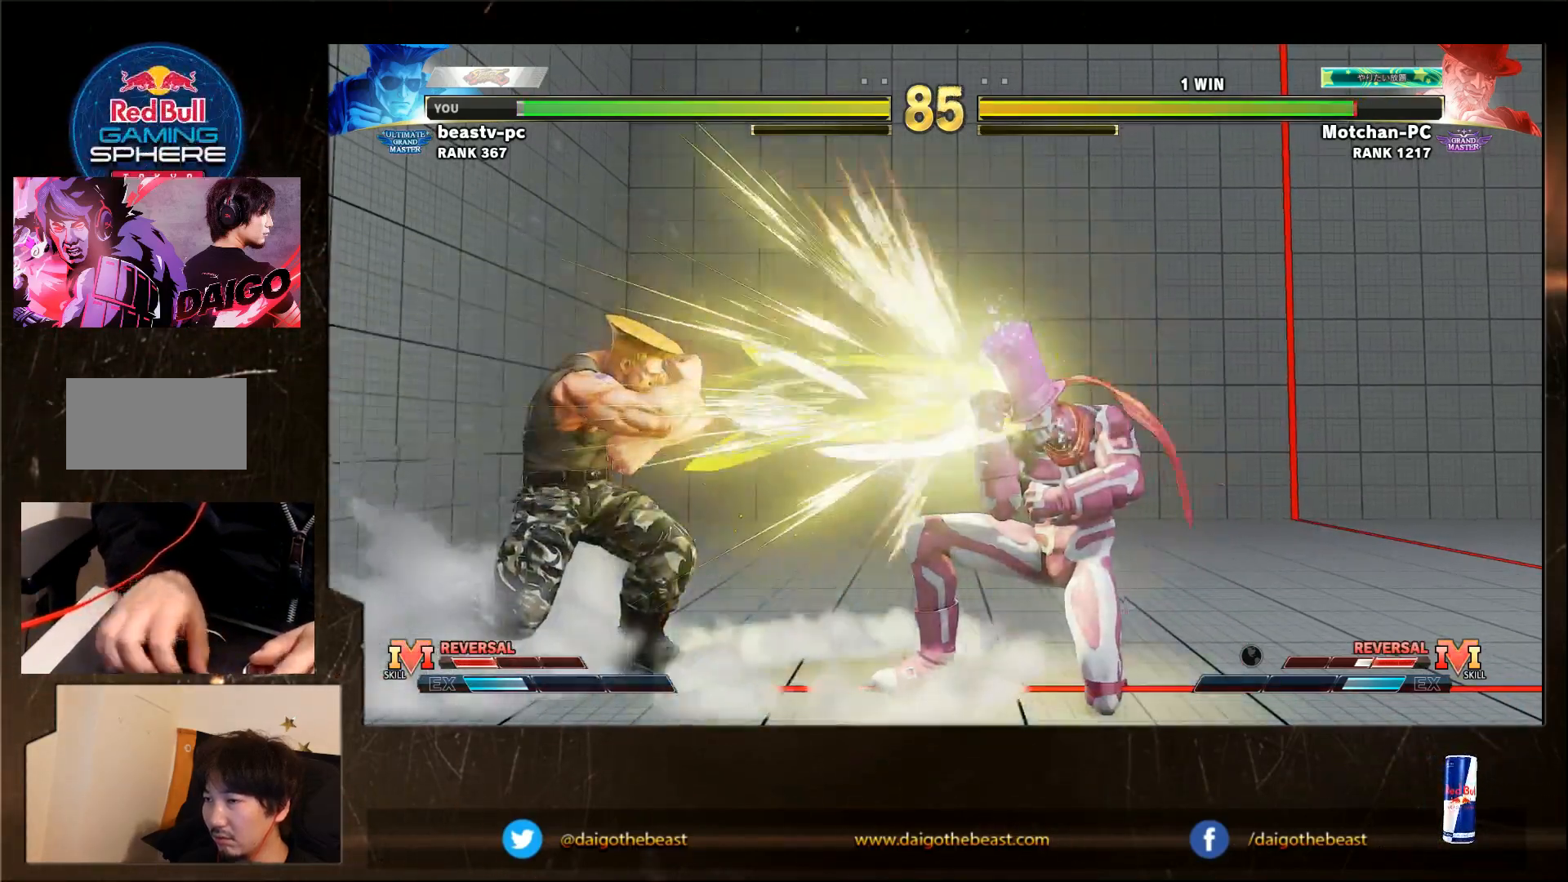
Gameplay with a controller (arcade stick); each line is a JSON object with the inputs held at the frame after it (dt_ms = milliseconds from this image to that frame). "events" lists button and stick changes between this image and that frame as [ms after this image, input, new state], when the widget could be followed in between. Not read: L3 MK R3.
{"dt_ms": 500, "buttons": ["SQUARE"], "left_stick": "right", "events": [[300, "left_stick", "left"], [483, "SQUARE", "down"], [483, "left_stick", "right"]]}
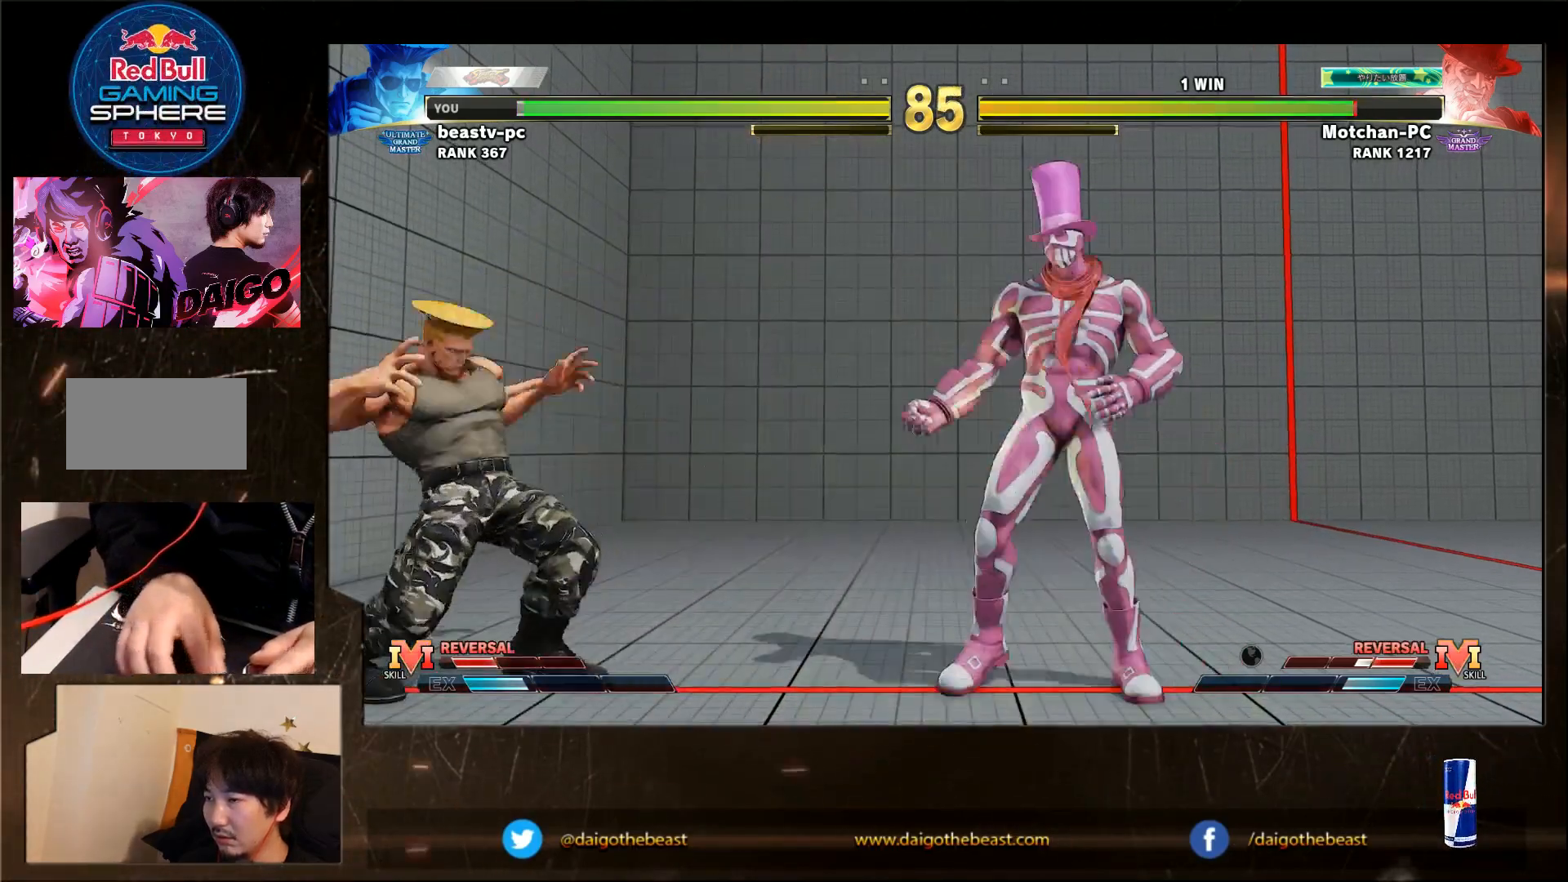
{"dt_ms": 500, "buttons": [], "left_stick": "down-left", "events": [[50, "SQUARE", "up"], [50, "left_stick", "down-left"]]}
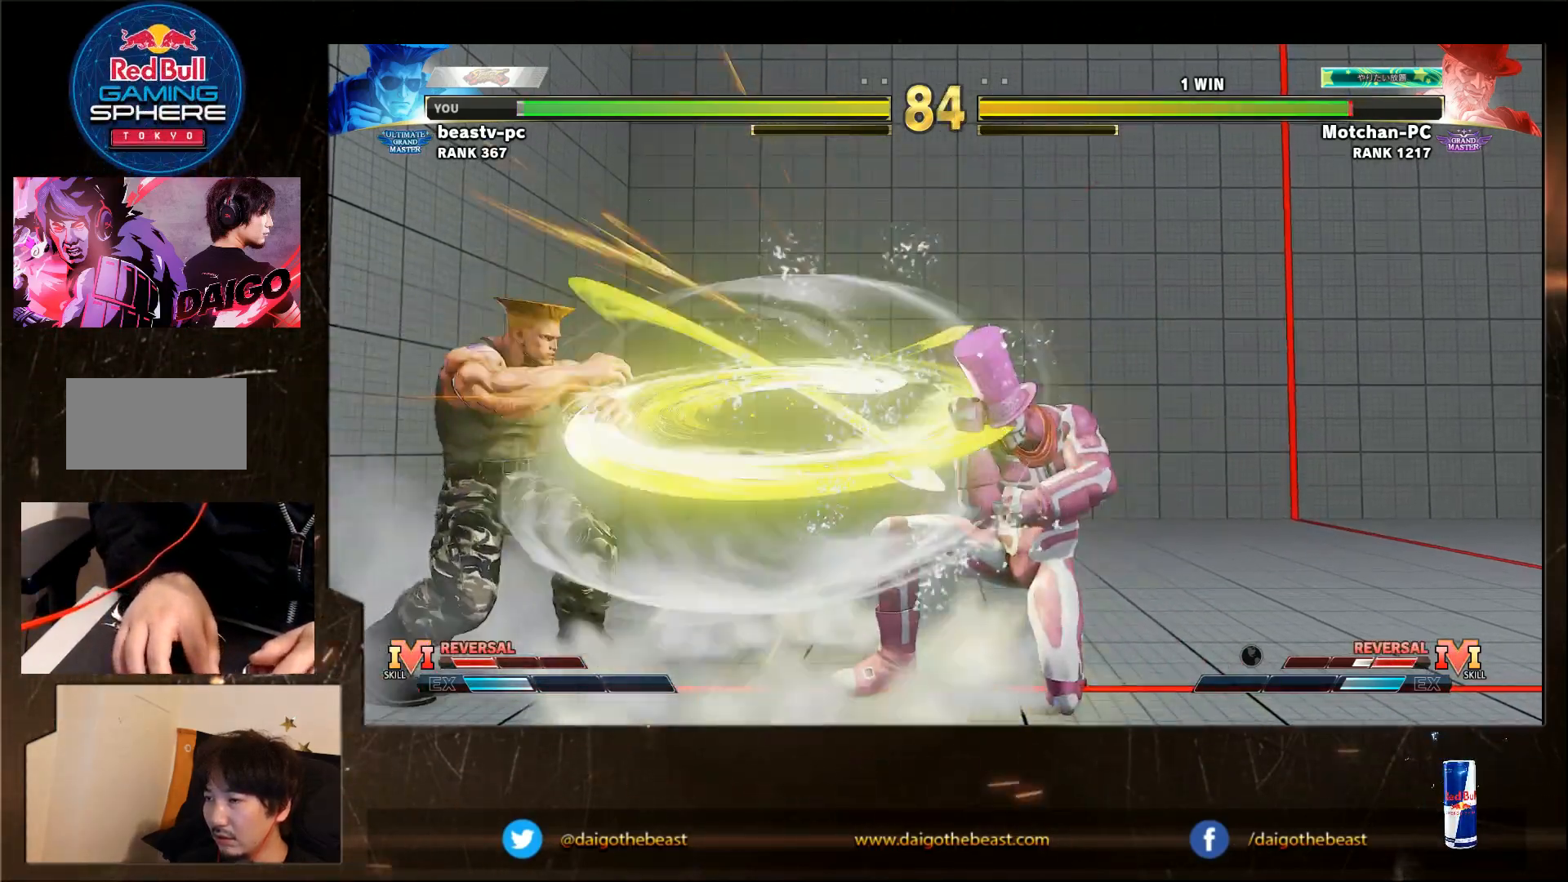
{"dt_ms": 500, "buttons": [], "left_stick": "down-left", "events": [[133, "left_stick", "left"], [150, "R2", "down"], [233, "R2", "up"], [233, "left_stick", "down-left"]]}
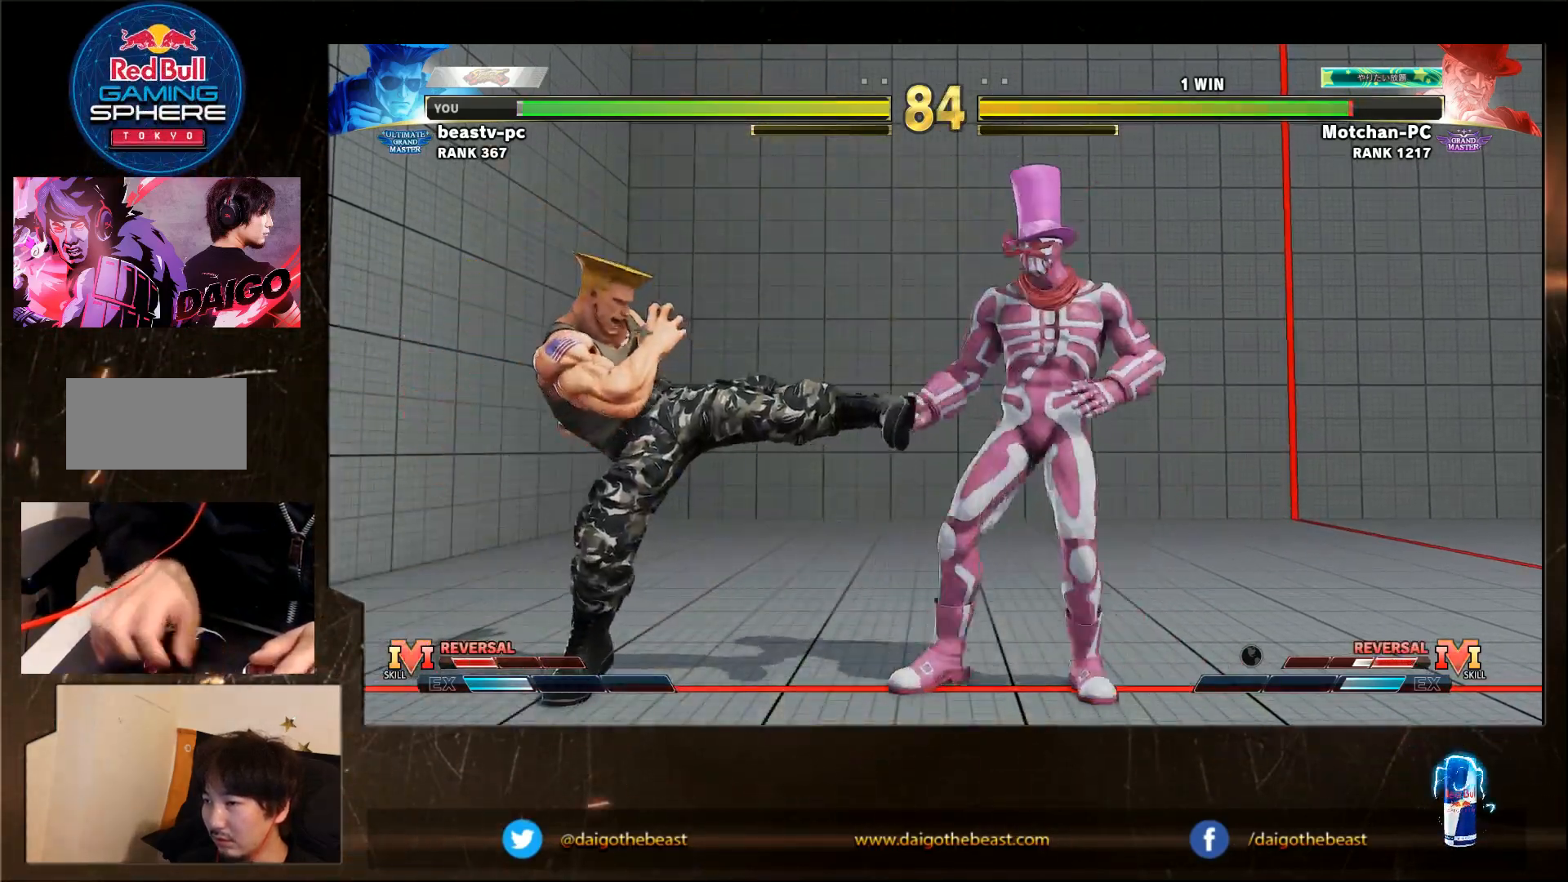
{"dt_ms": 500, "buttons": [], "left_stick": "down-left", "events": []}
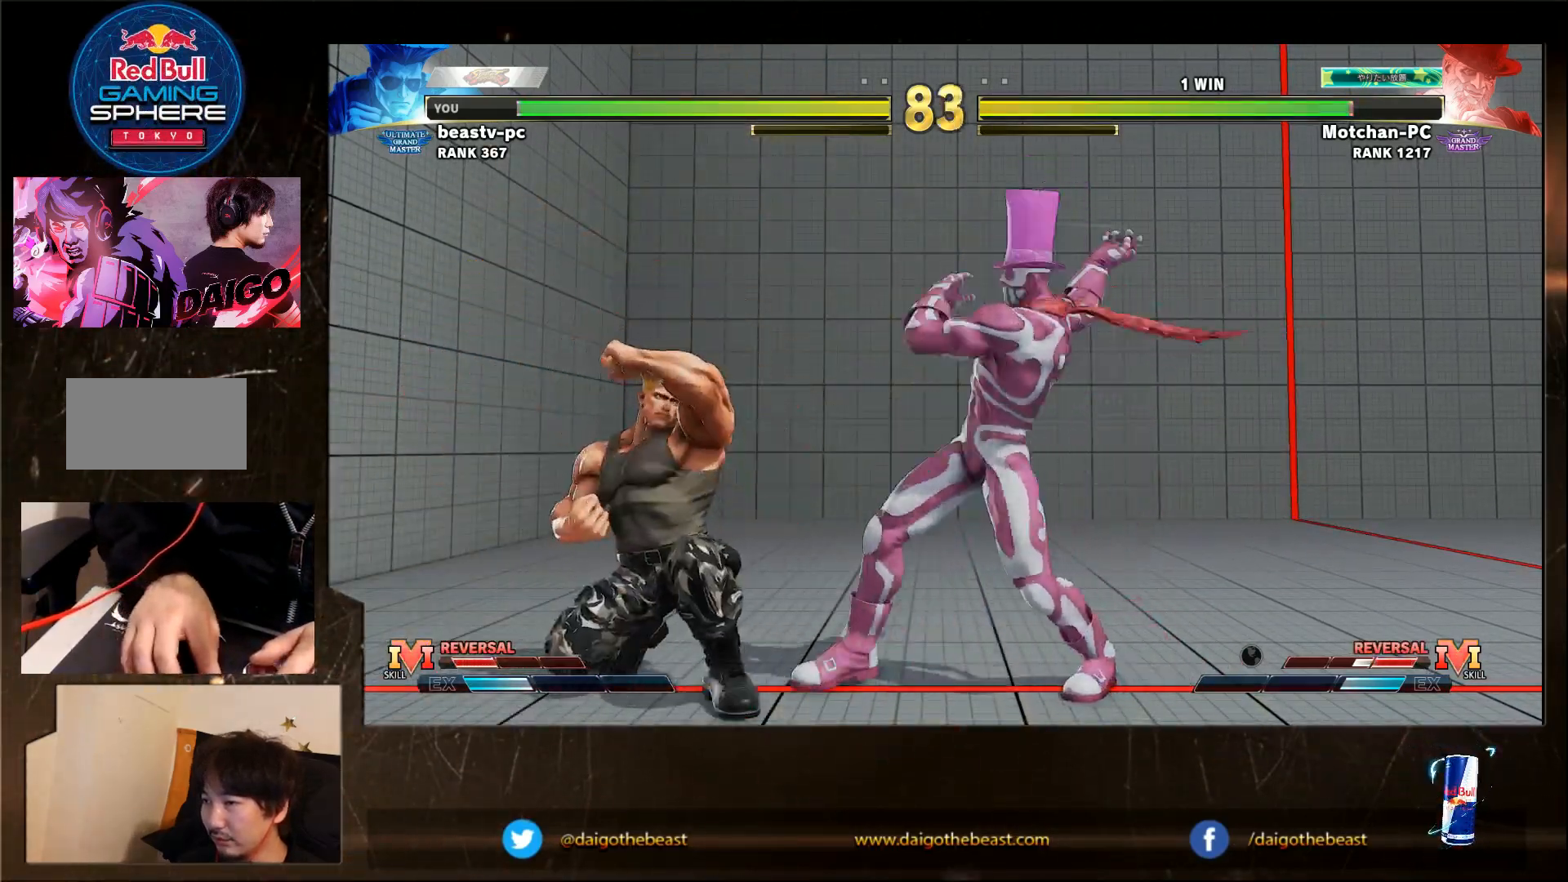
{"dt_ms": 500, "buttons": [], "left_stick": "left", "events": [[100, "left_stick", "left"]]}
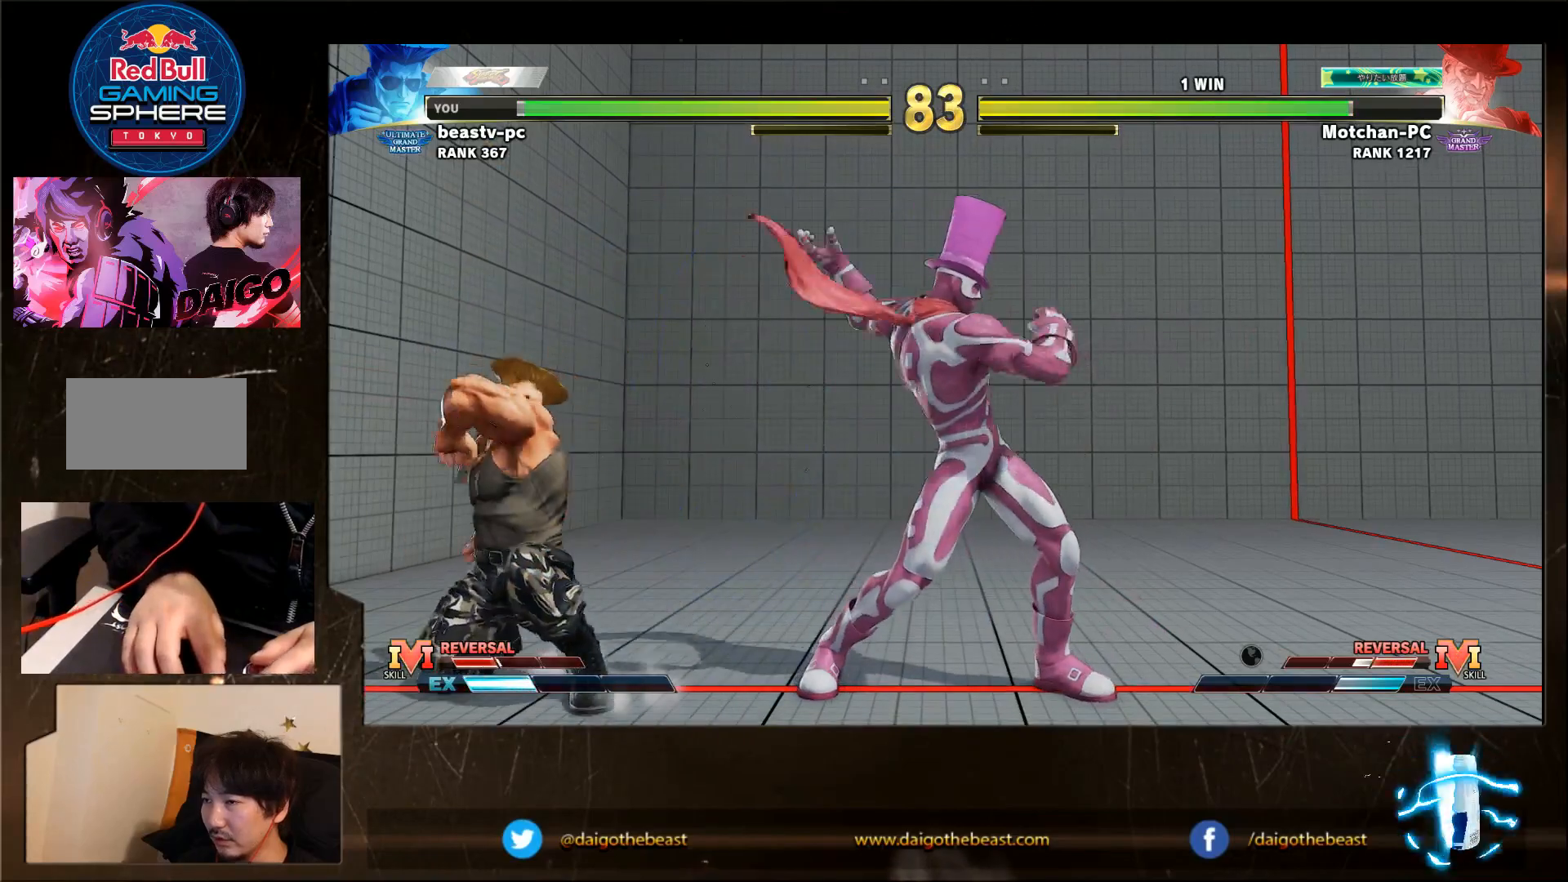
{"dt_ms": 500, "buttons": [], "left_stick": "left", "events": []}
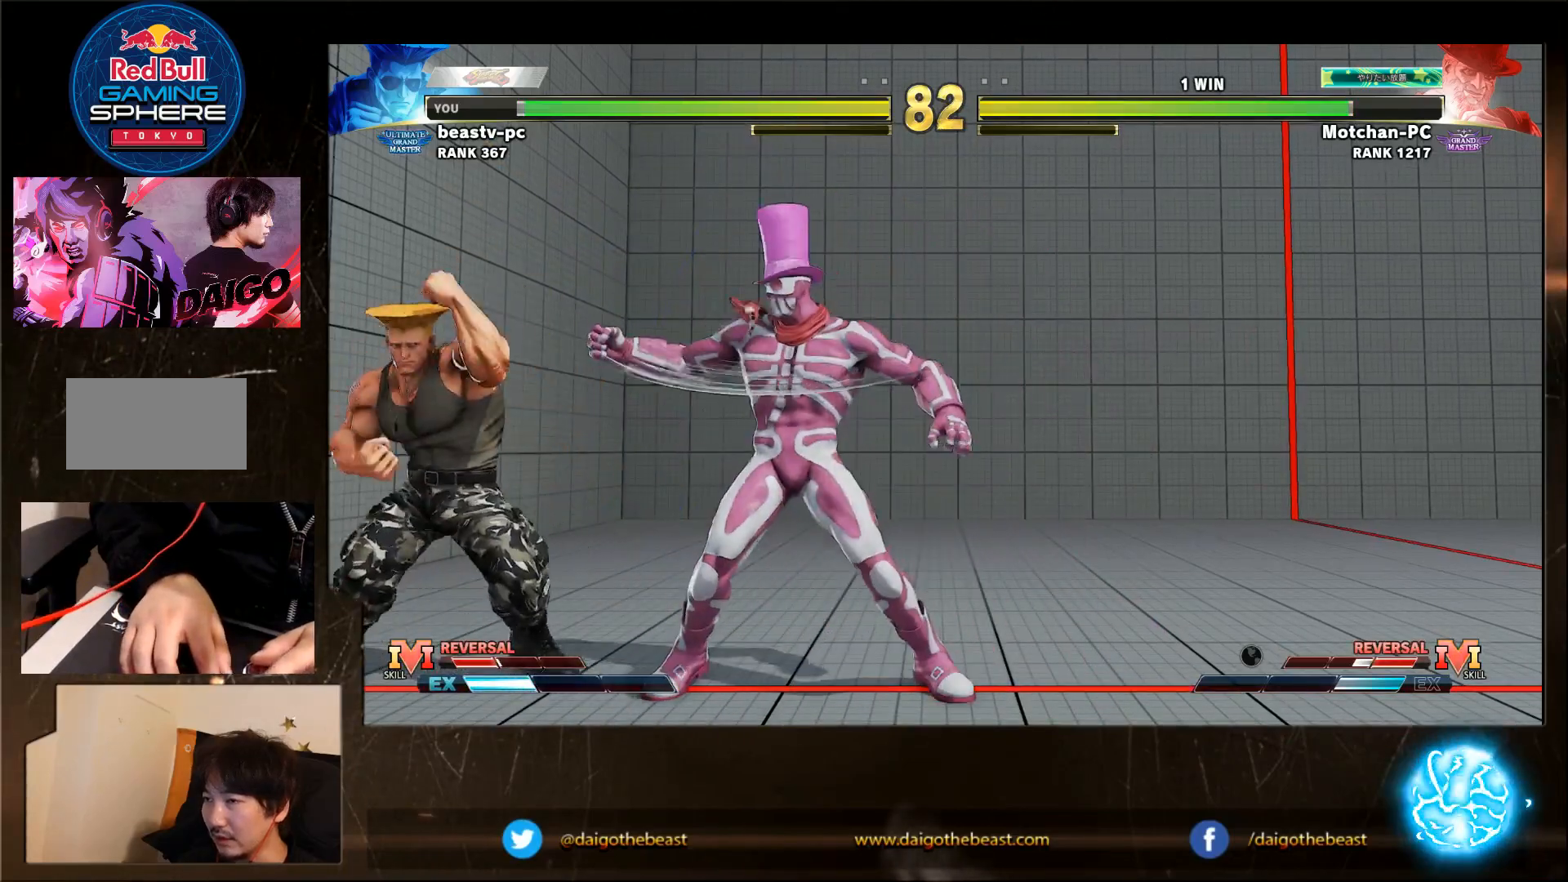
{"dt_ms": 500, "buttons": [], "left_stick": "down-left", "events": [[150, "R1", "down"], [267, "R1", "up"], [283, "left_stick", "down-left"]]}
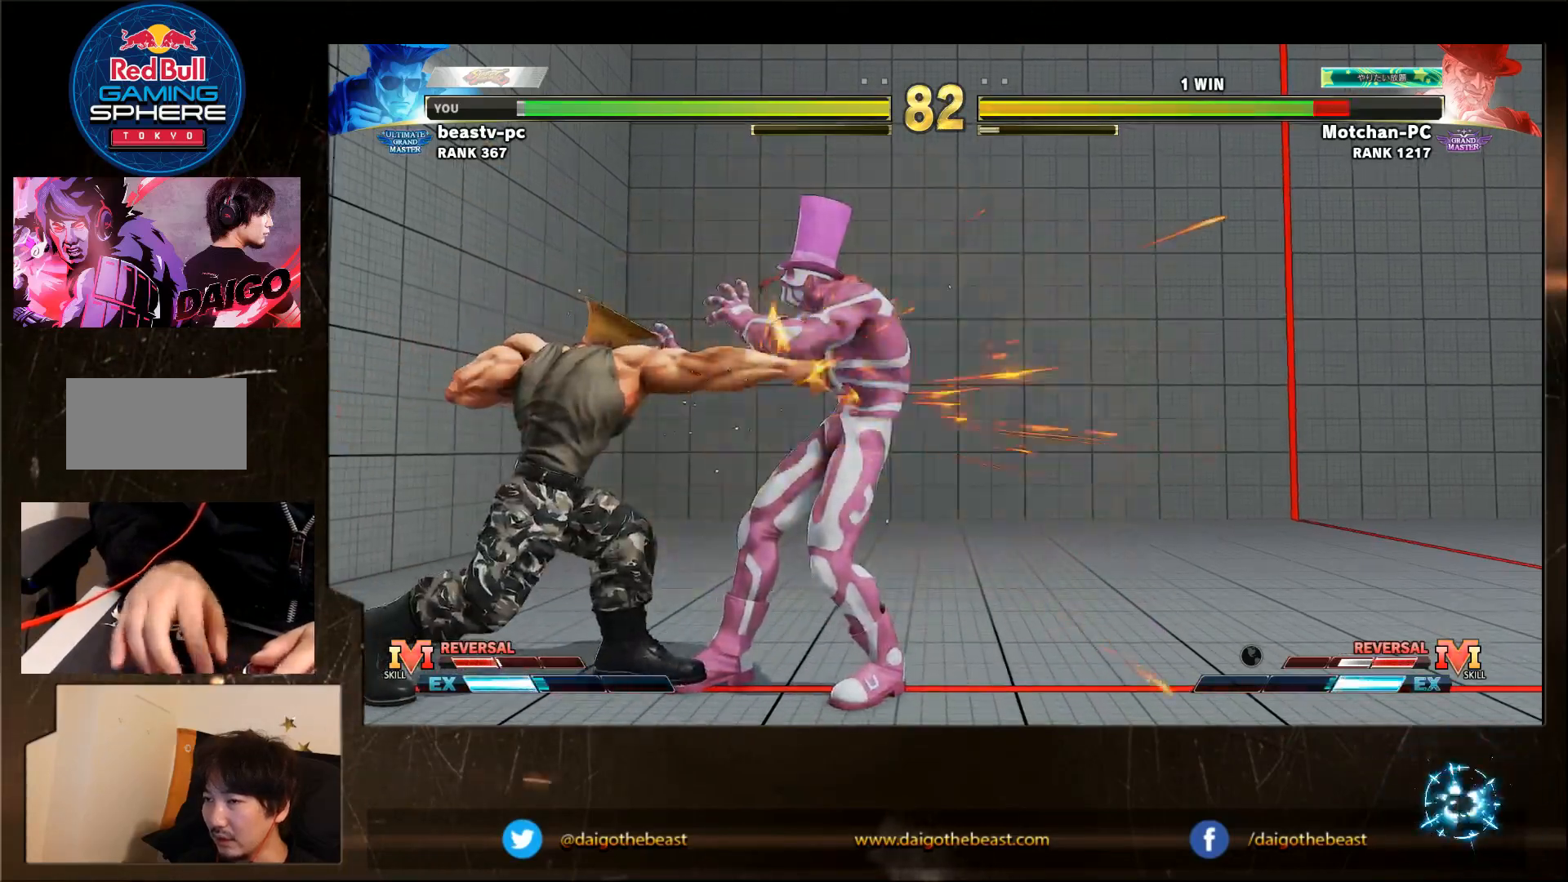
{"dt_ms": 1000, "buttons": [], "left_stick": "left"}
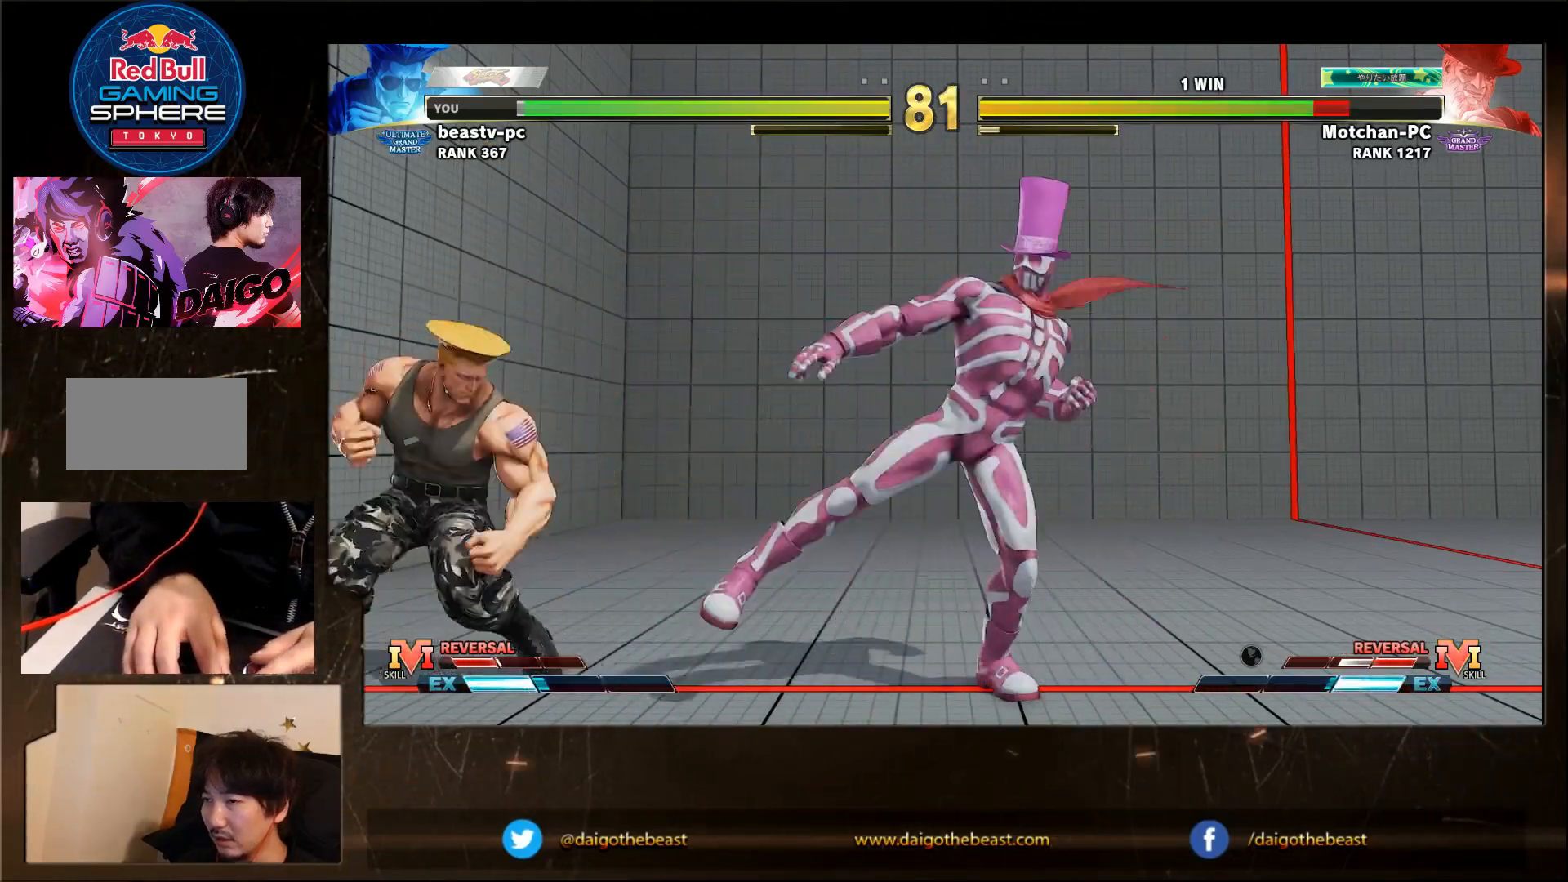
{"dt_ms": 500, "buttons": [], "left_stick": "down-left", "events": [[150, "left_stick", "down-left"], [250, "left_stick", "left"], [450, "left_stick", "down-left"]]}
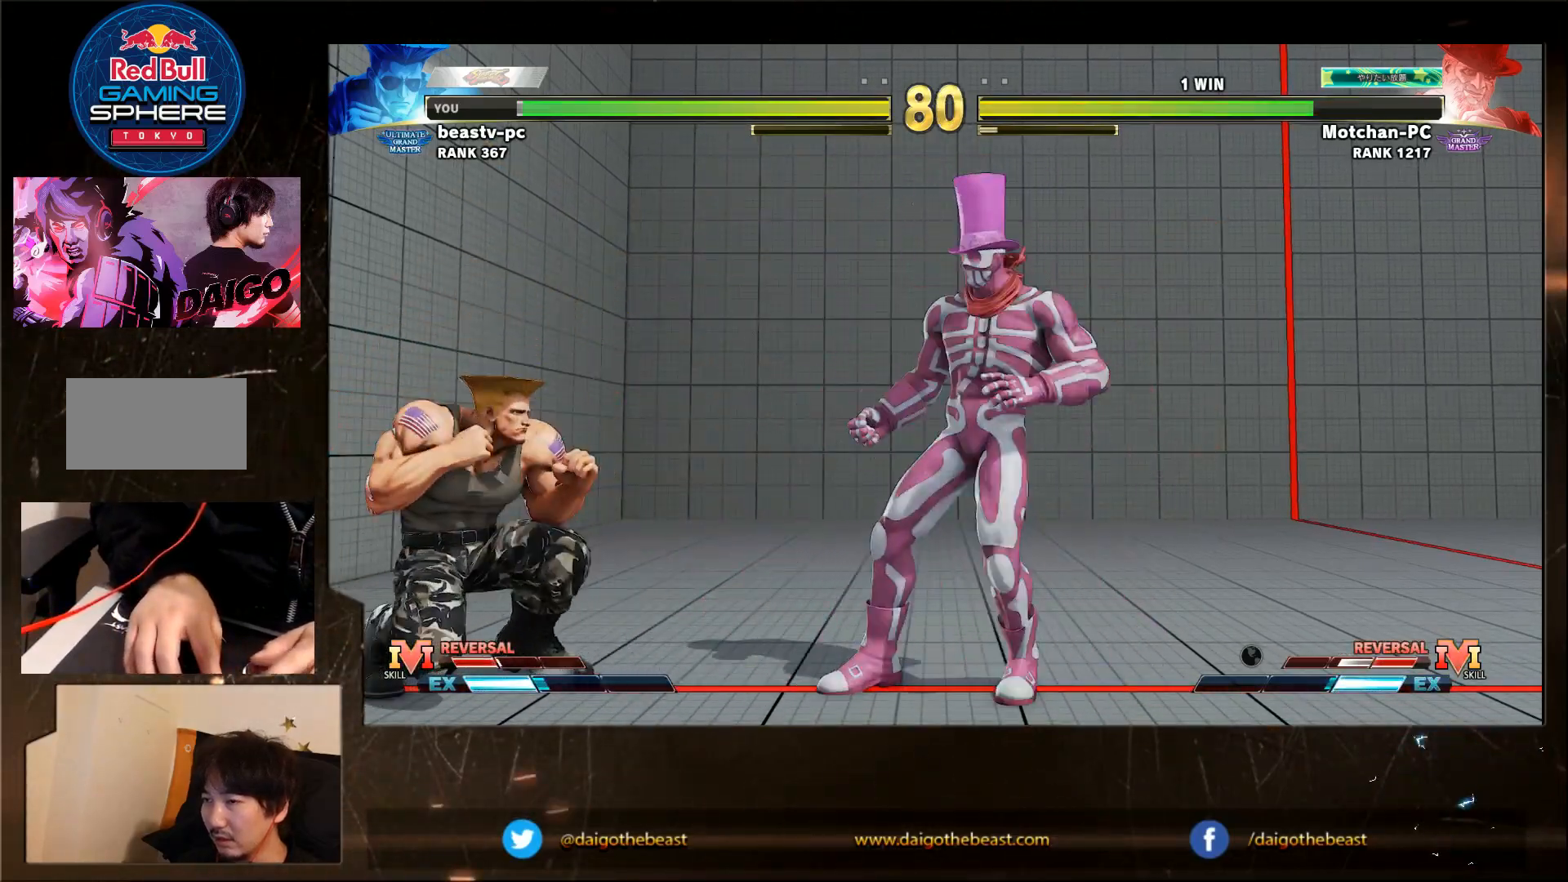
{"dt_ms": 500, "buttons": [], "left_stick": "left", "events": [[133, "left_stick", "right"], [300, "left_stick", "down"], [350, "left_stick", "down-left"], [467, "left_stick", "left"]]}
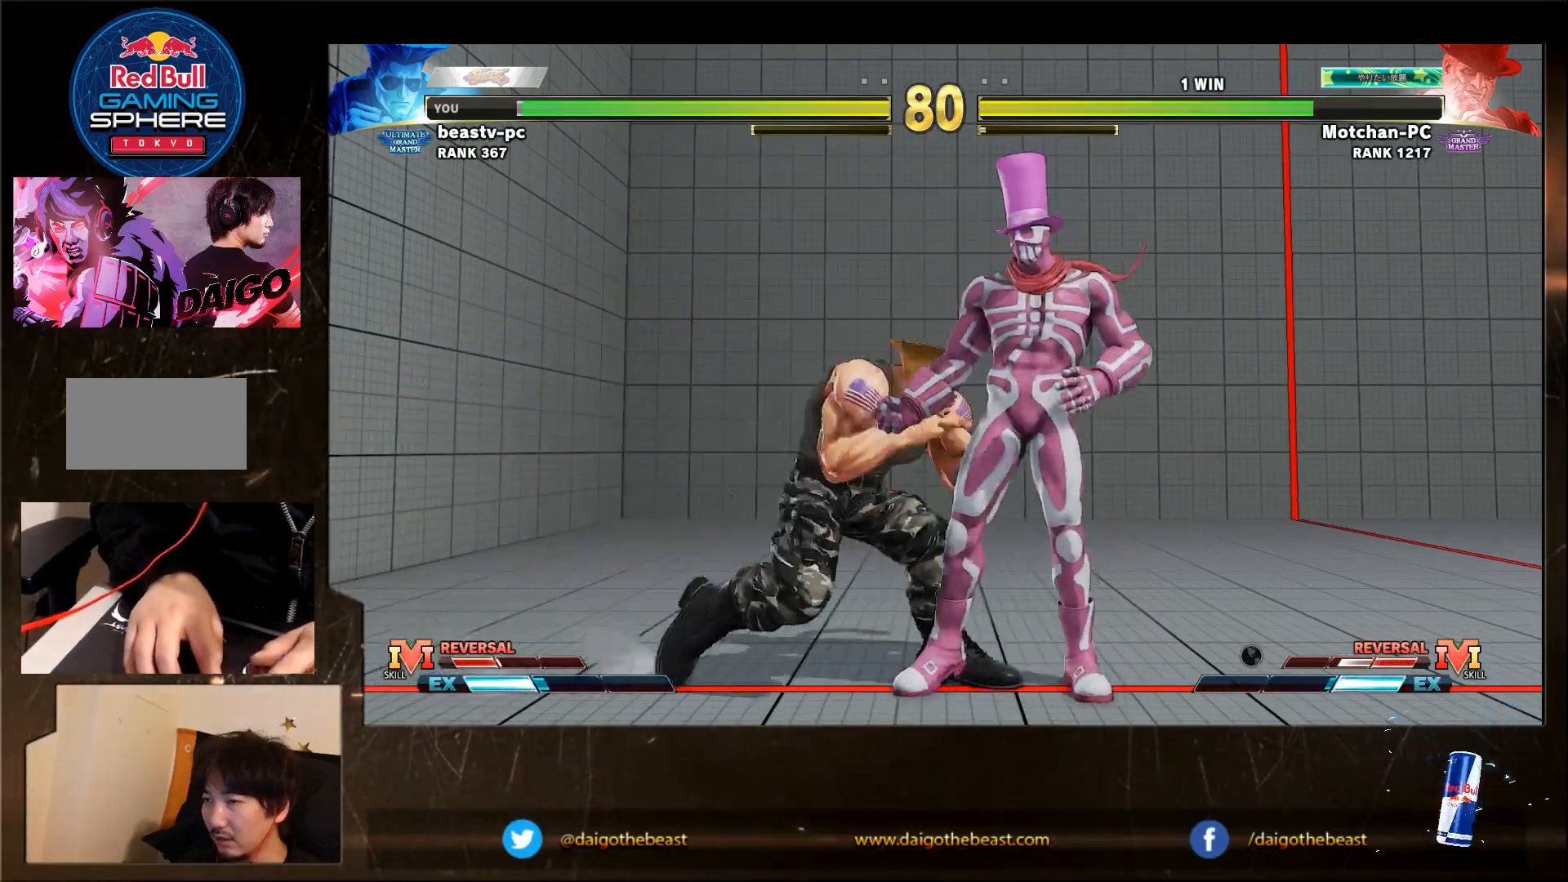
{"dt_ms": 500, "buttons": [], "left_stick": "down-left", "events": [[100, "left_stick", "down-left"], [333, "CROSS", "down"], [333, "SQUARE", "down"], [450, "CROSS", "up"], [450, "SQUARE", "up"]]}